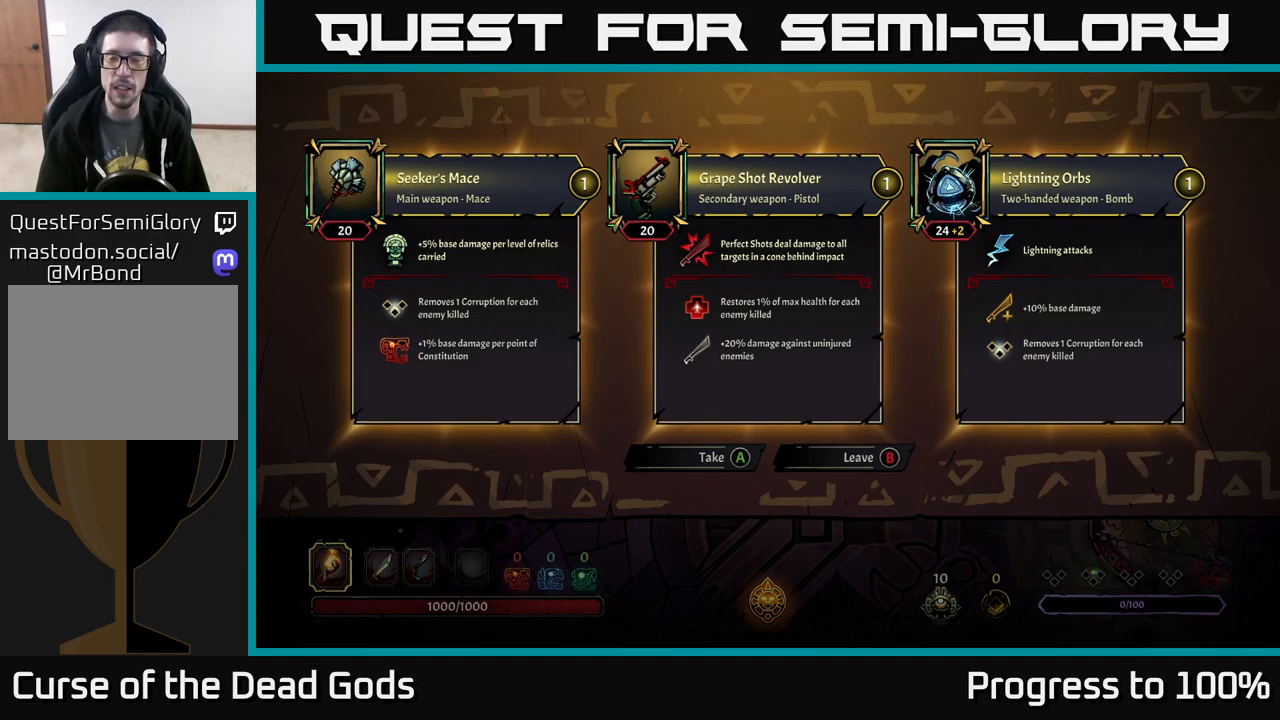
Gameplay with a controller (Xbox layout); each line is a JSON object with the inputs held at the frame after it. "events" lists button and stick changes between this image and that frame as [ms after this image, input, new state], when the widget could be followed in between.
{"buttons": [], "left_stick": "down-right", "right_stick": "center", "events": [[100, "B", "down"], [183, "B", "up"], [267, "left_stick", "down-right"]]}
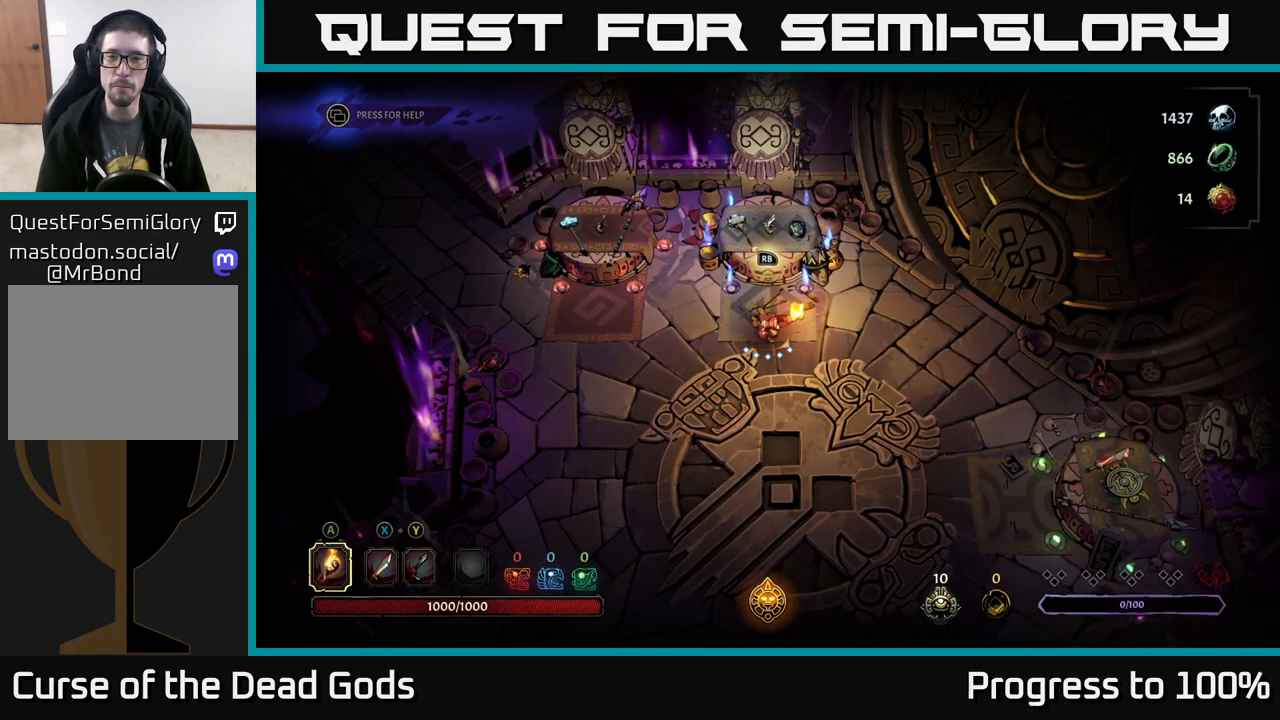
{"buttons": [], "left_stick": "down-right", "right_stick": "center", "events": []}
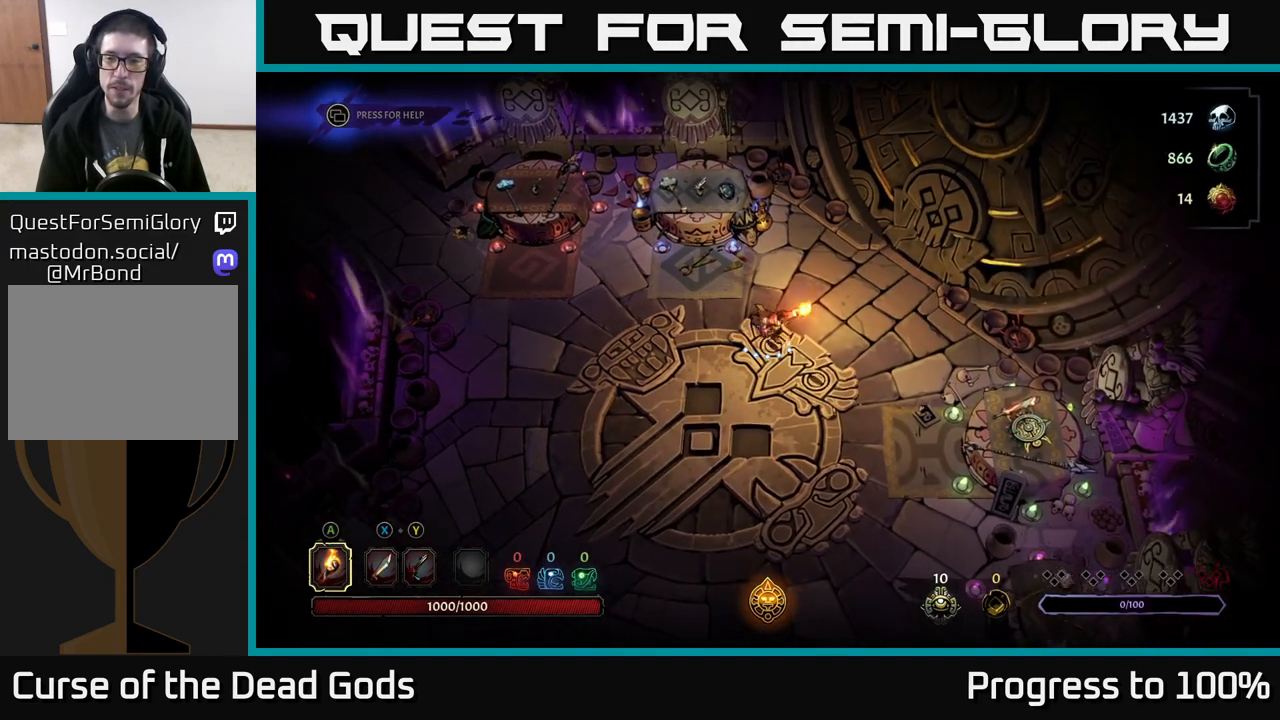
{"buttons": [], "left_stick": "down-right", "right_stick": "center", "events": []}
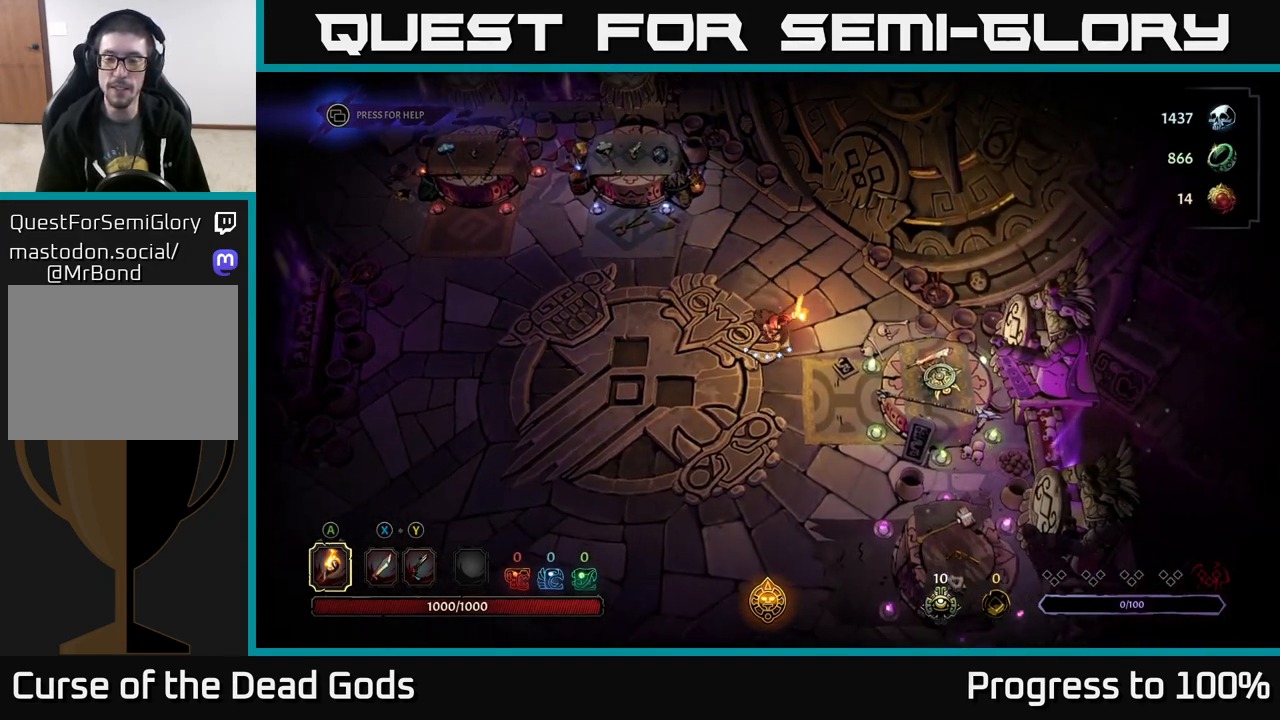
{"buttons": ["R1"], "left_stick": "center", "right_stick": "center", "events": [[433, "R1", "down"], [500, "left_stick", "center"]]}
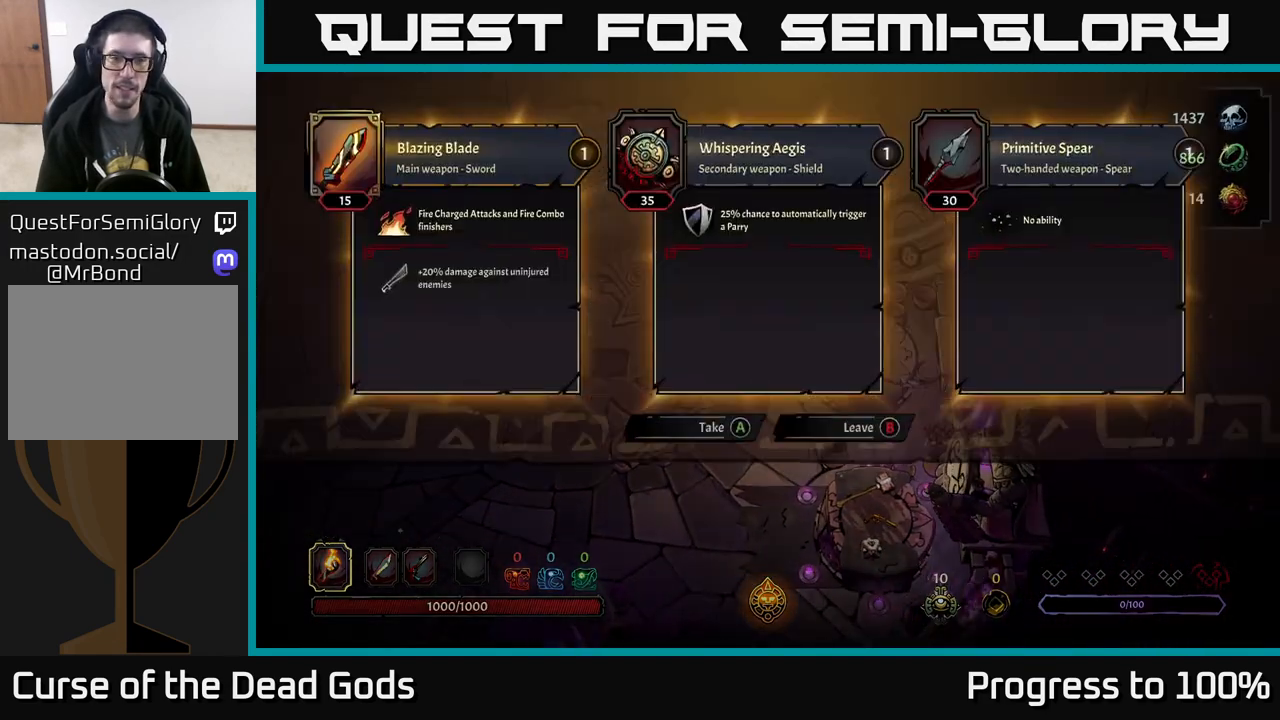
{"buttons": [], "left_stick": "center", "right_stick": "center", "events": [[67, "R1", "up"]]}
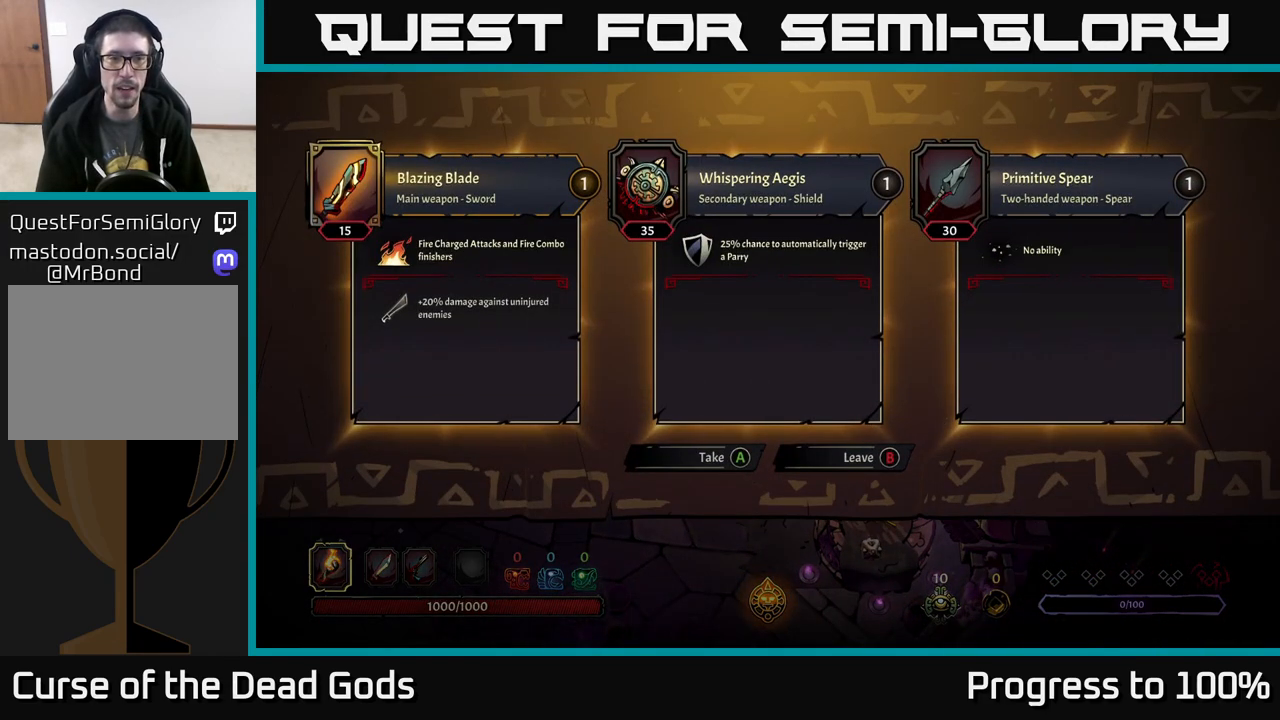
{"buttons": [], "left_stick": "center", "right_stick": "center", "events": []}
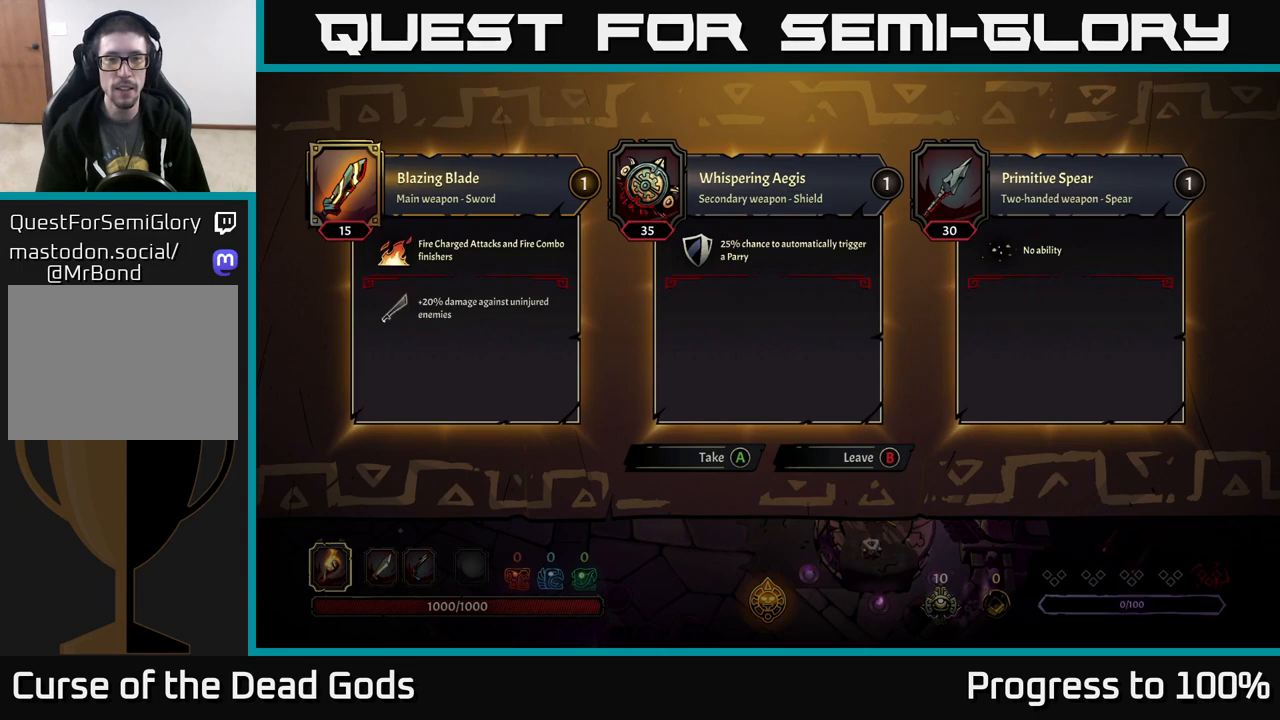
{"buttons": [], "left_stick": "down", "right_stick": "center", "events": [[400, "B", "down"], [450, "left_stick", "down"], [483, "B", "up"]]}
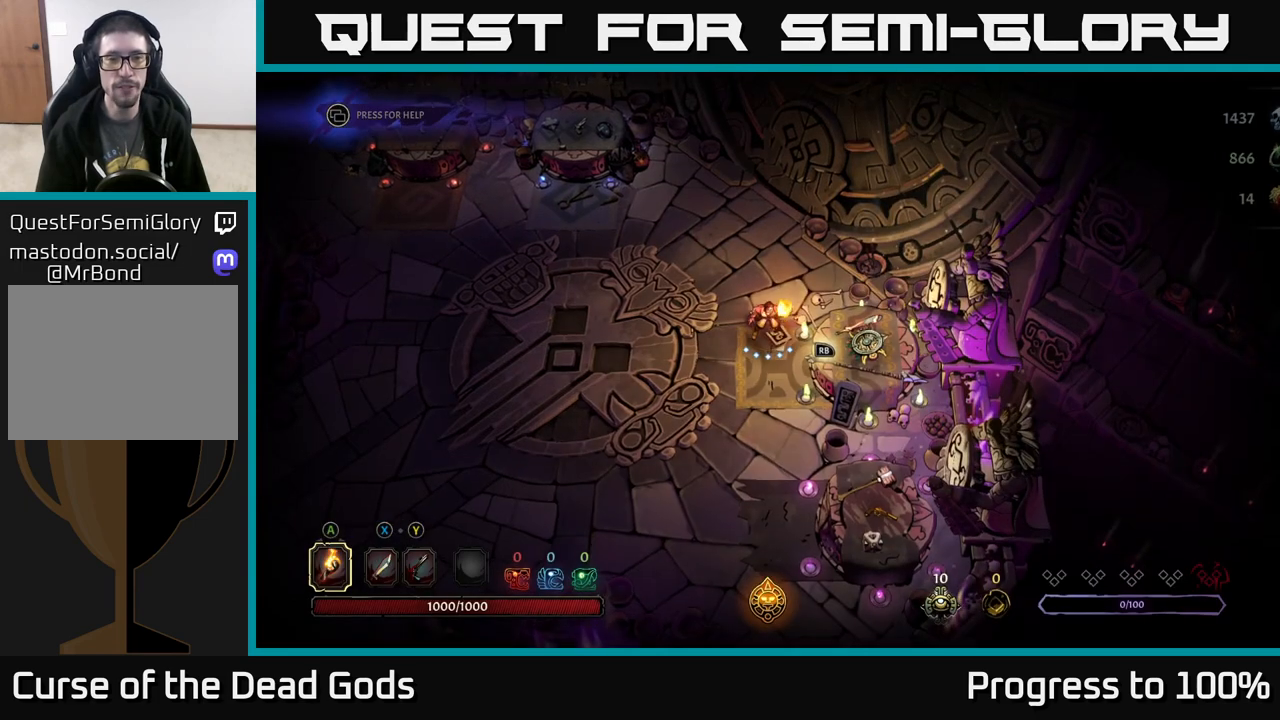
{"buttons": [], "left_stick": "down", "right_stick": "center", "events": []}
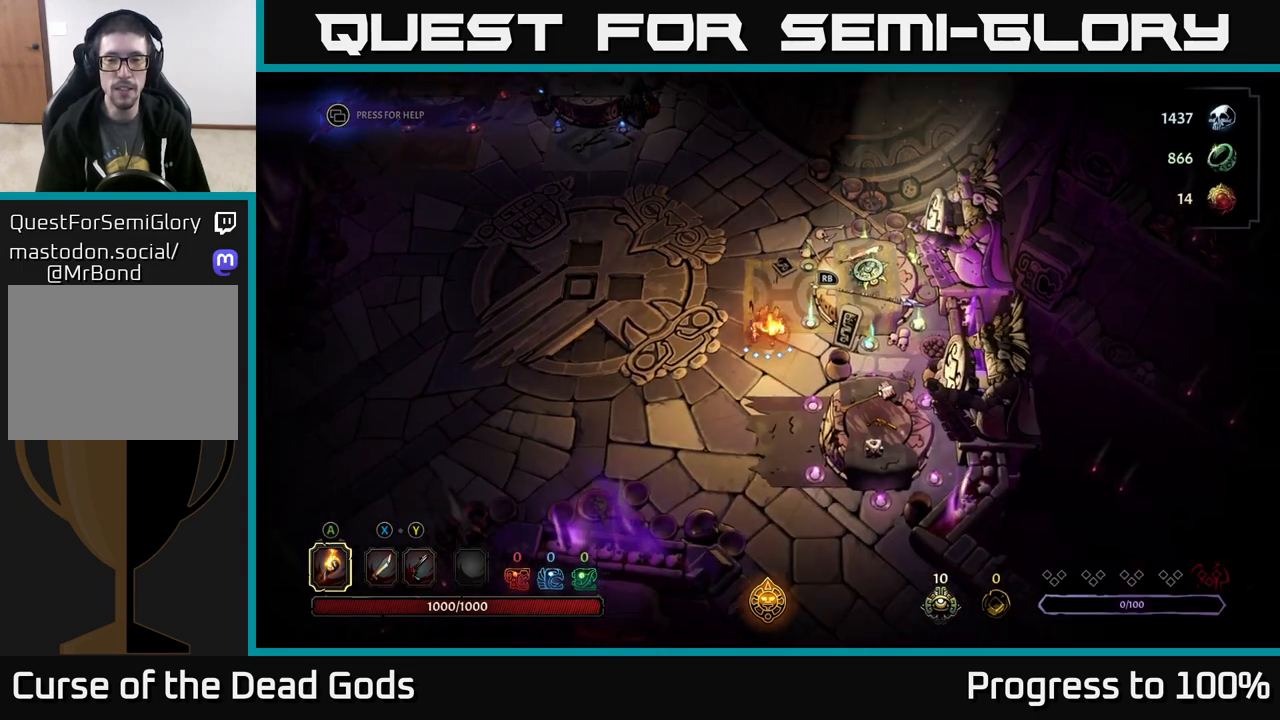
{"buttons": [], "left_stick": "center", "right_stick": "center", "events": [[250, "left_stick", "down-right"], [400, "R1", "down"], [500, "R1", "up"], [500, "left_stick", "center"]]}